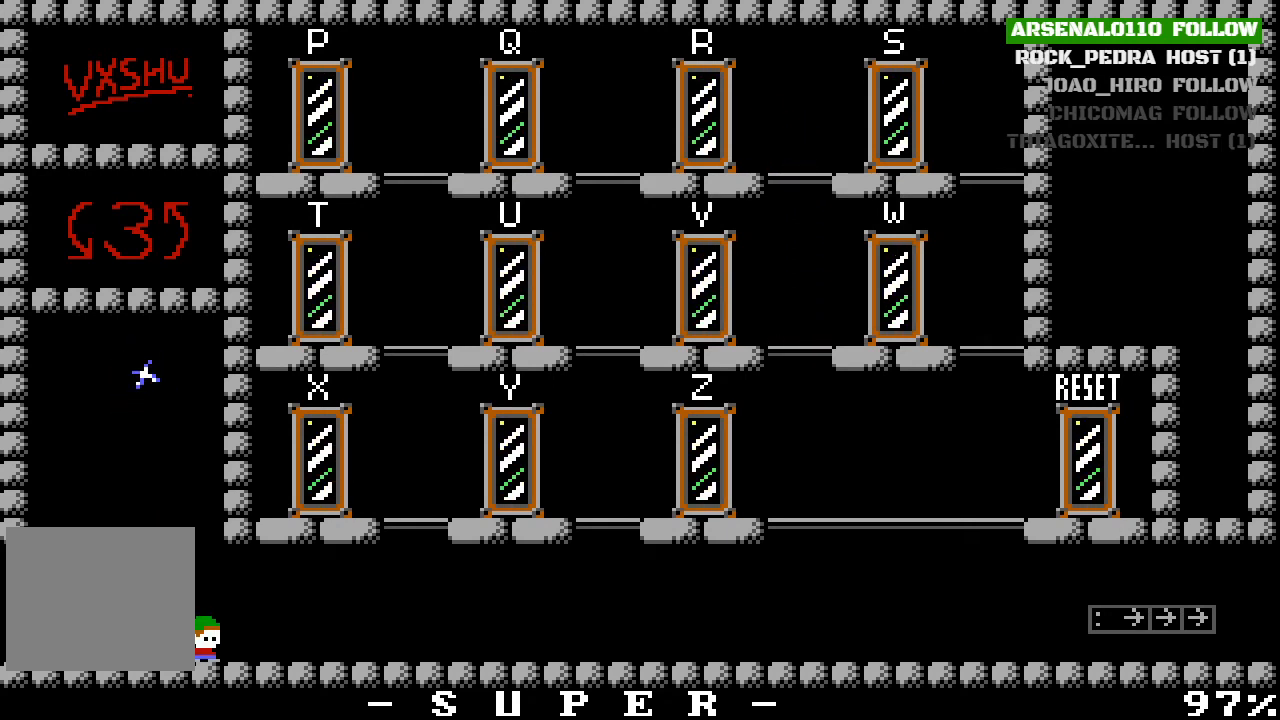
Gameplay with a controller (PlayStation layout); each line is a JSON object with the inputs held at the frame after it. "events" lists button and stick changes between this image and that frame as [ms after this image, input, new state], when the widget could be followed in between. Not read: right_stick.
{"buttons": ["DPAD_RIGHT"], "left_stick": "center", "events": []}
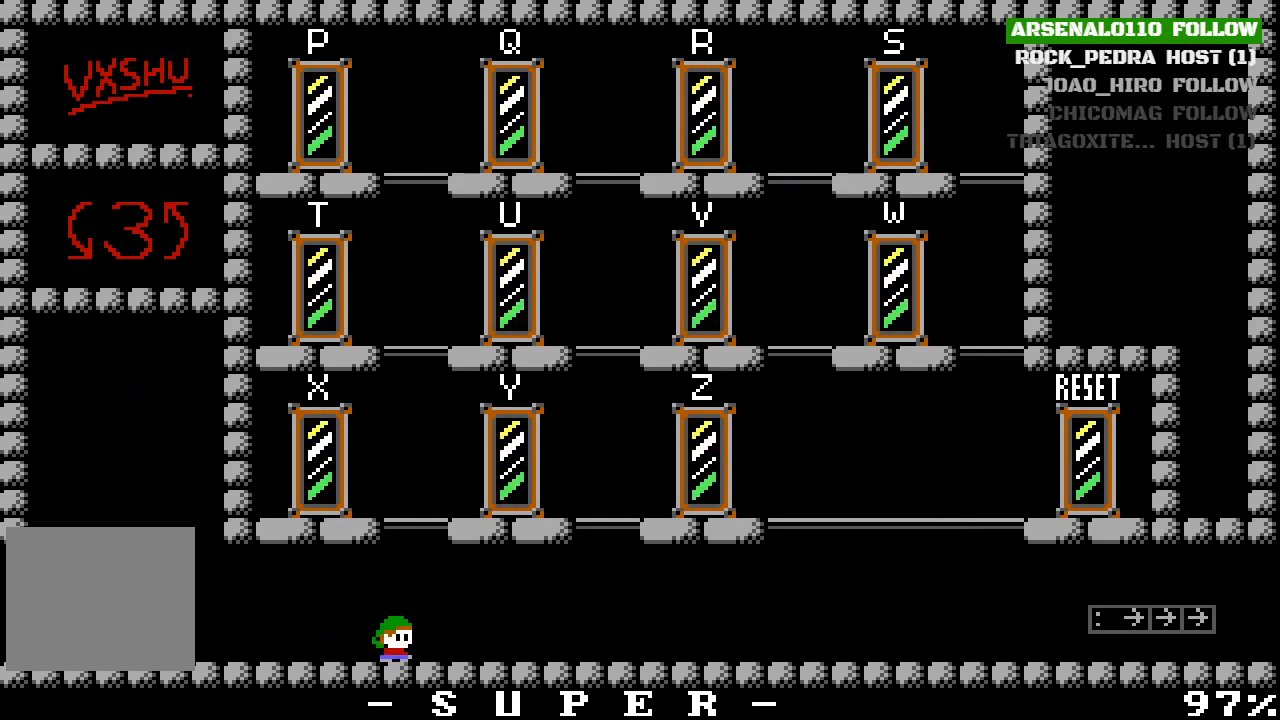
{"buttons": ["DPAD_RIGHT"], "left_stick": "center", "events": []}
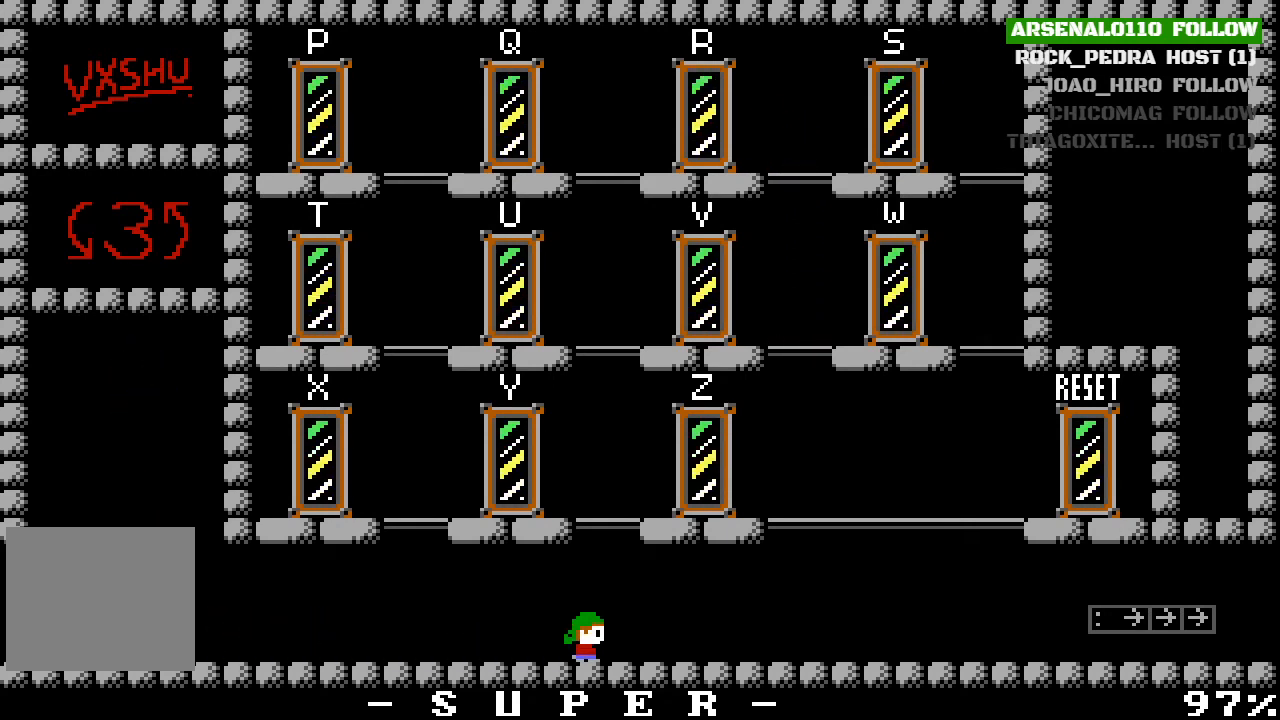
{"buttons": ["DPAD_RIGHT"], "left_stick": "center", "events": []}
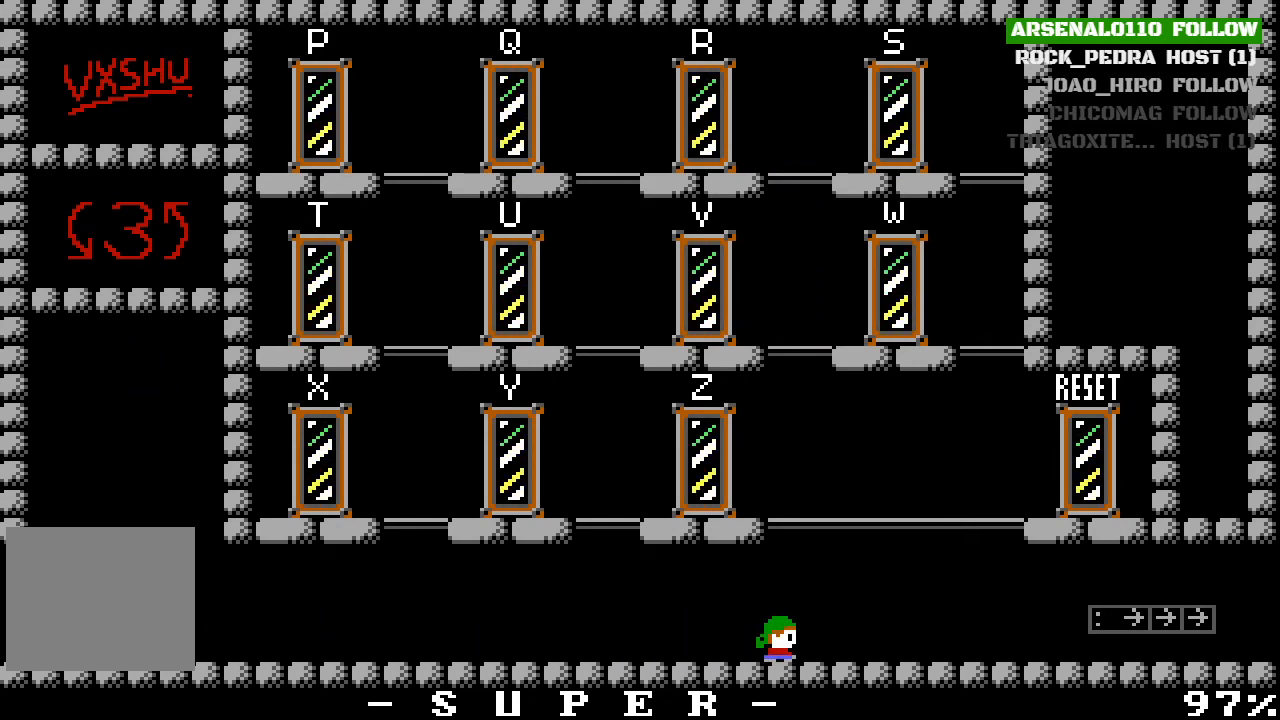
{"buttons": ["DPAD_RIGHT"], "left_stick": "center", "events": []}
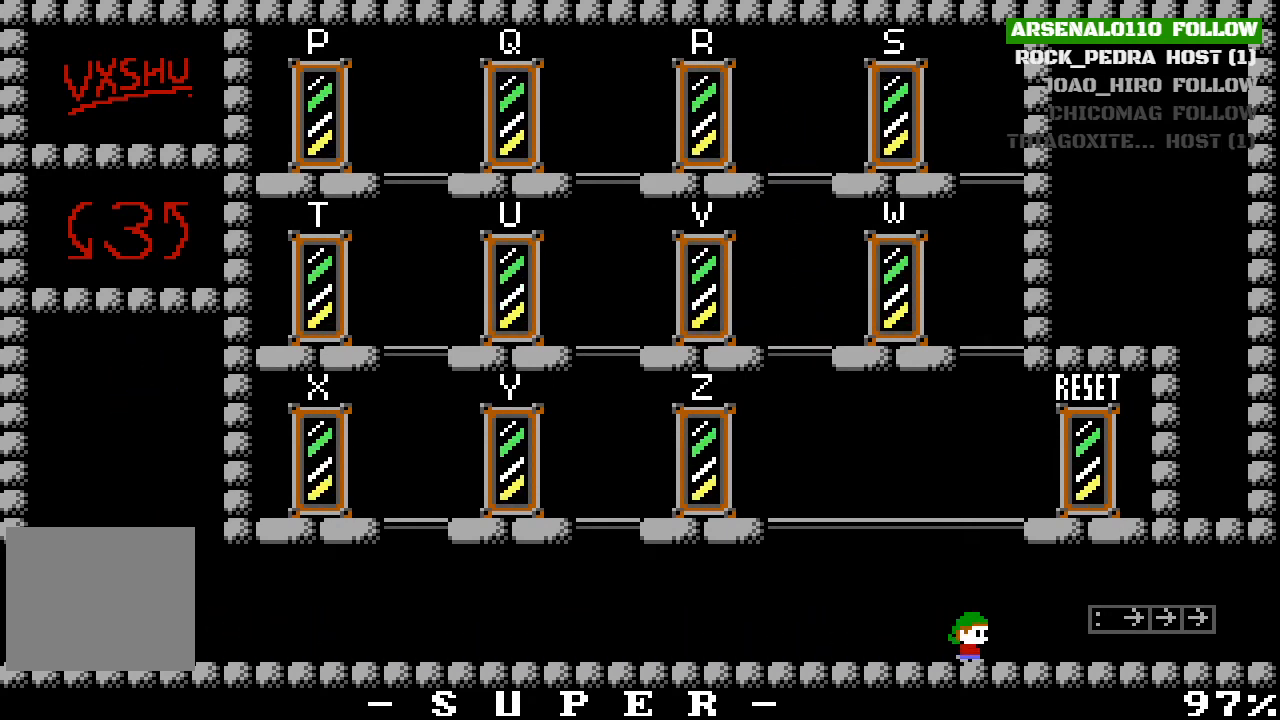
{"buttons": ["DPAD_RIGHT"], "left_stick": "center", "events": []}
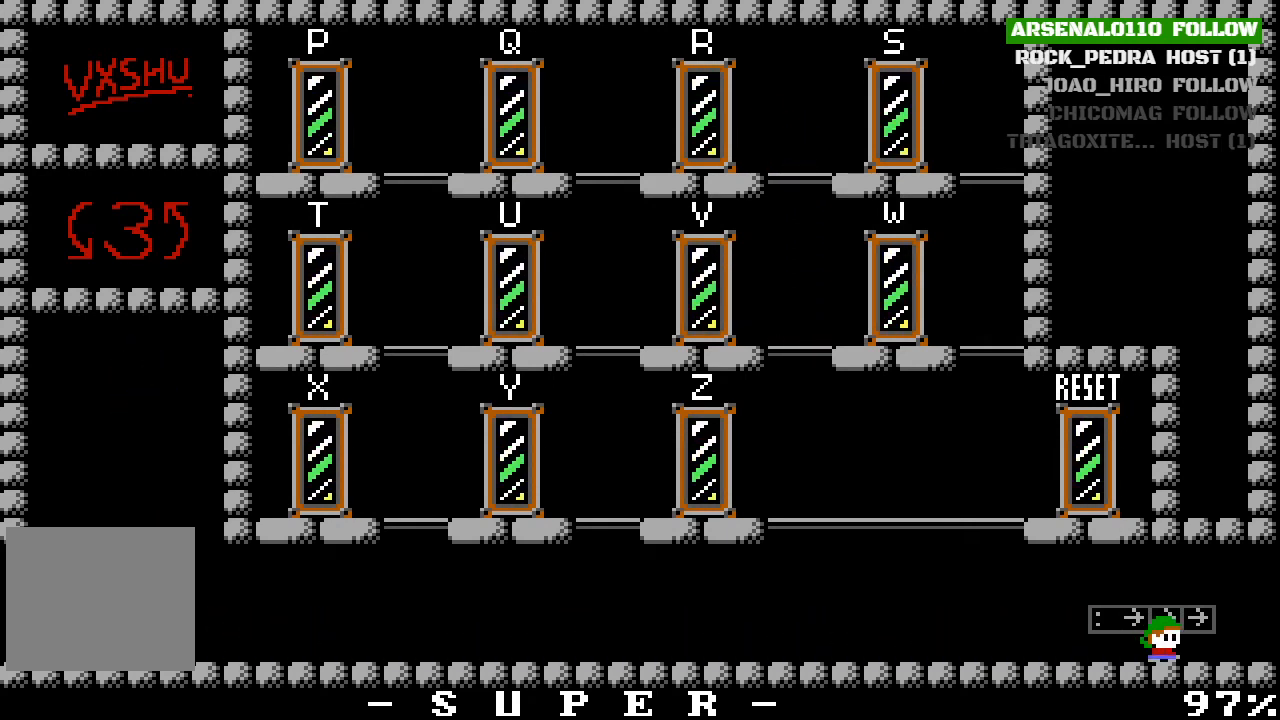
{"buttons": ["DPAD_RIGHT"], "left_stick": "center", "events": []}
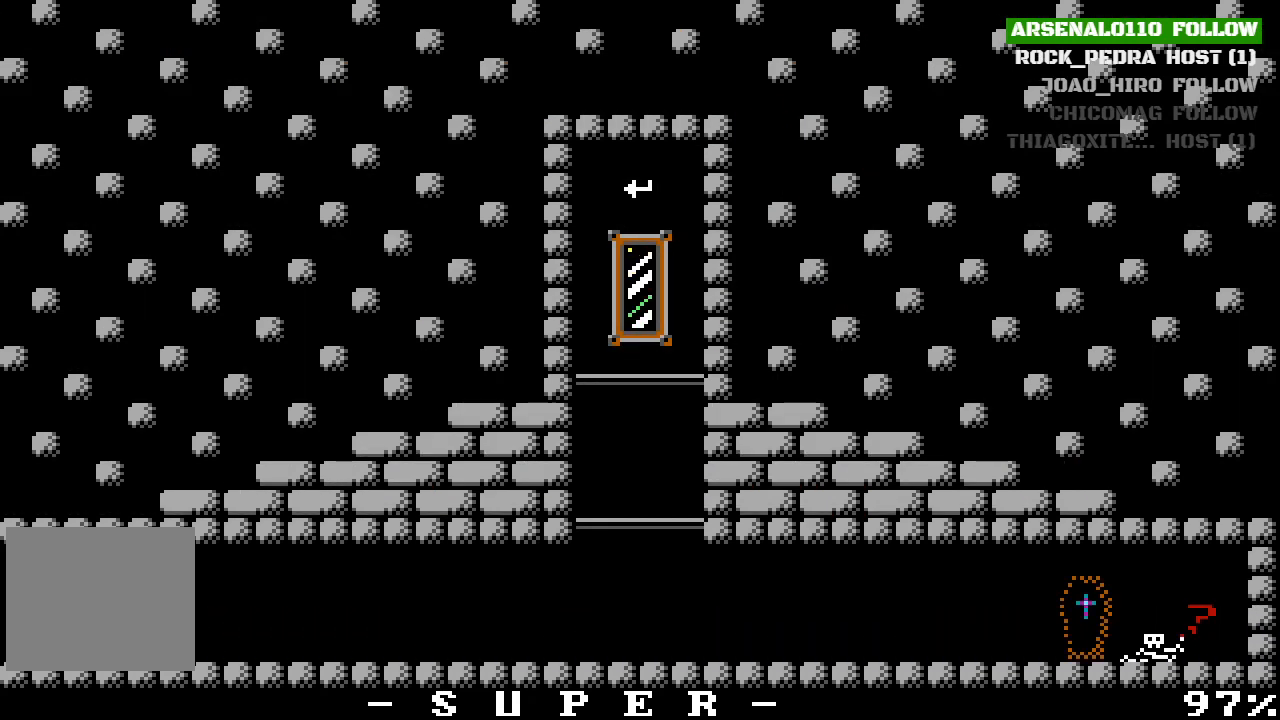
{"buttons": ["DPAD_RIGHT"], "left_stick": "center", "events": []}
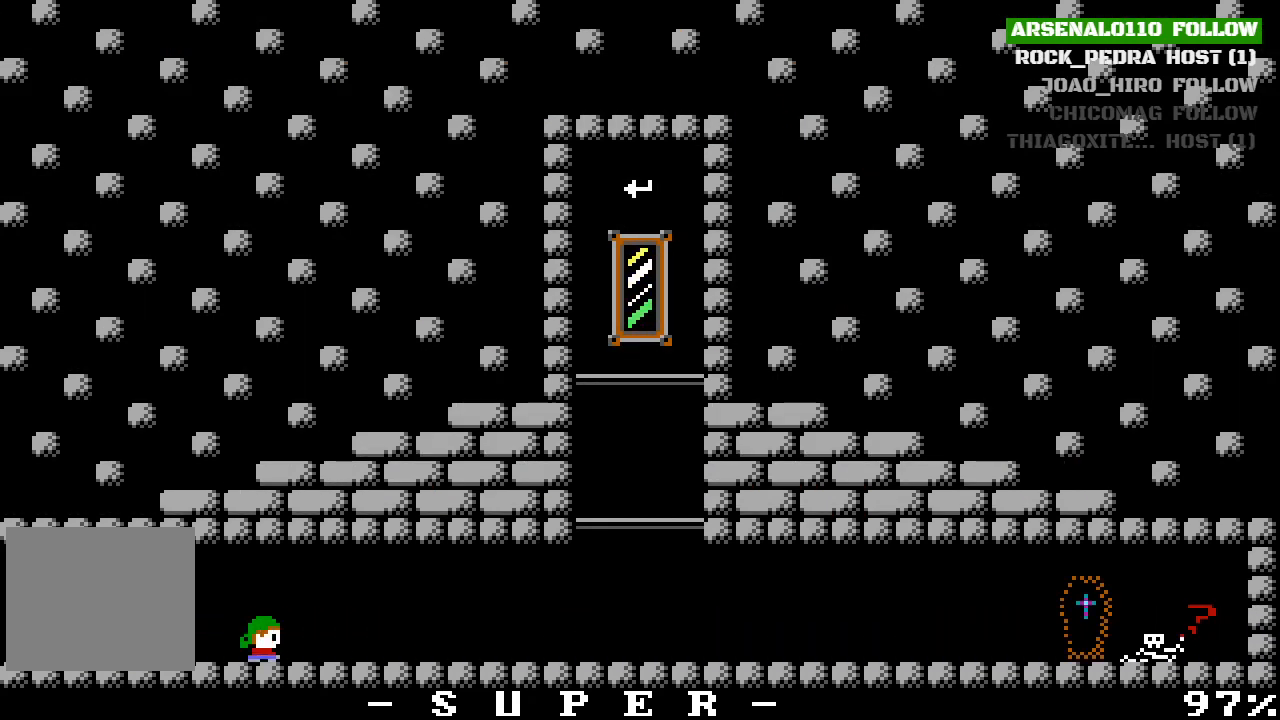
{"buttons": ["DPAD_RIGHT"], "left_stick": "center", "events": []}
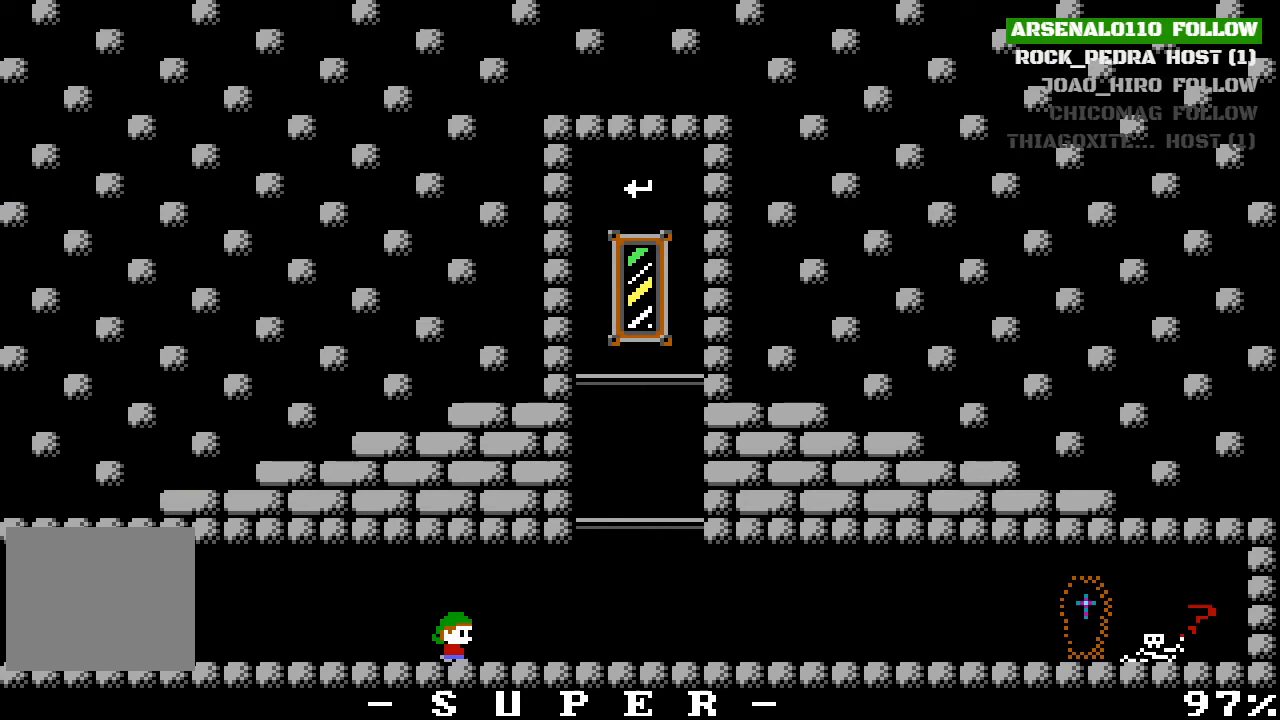
{"buttons": ["CROSS"], "left_stick": "center", "events": [[467, "CROSS", "down"], [467, "DPAD_RIGHT", "up"]]}
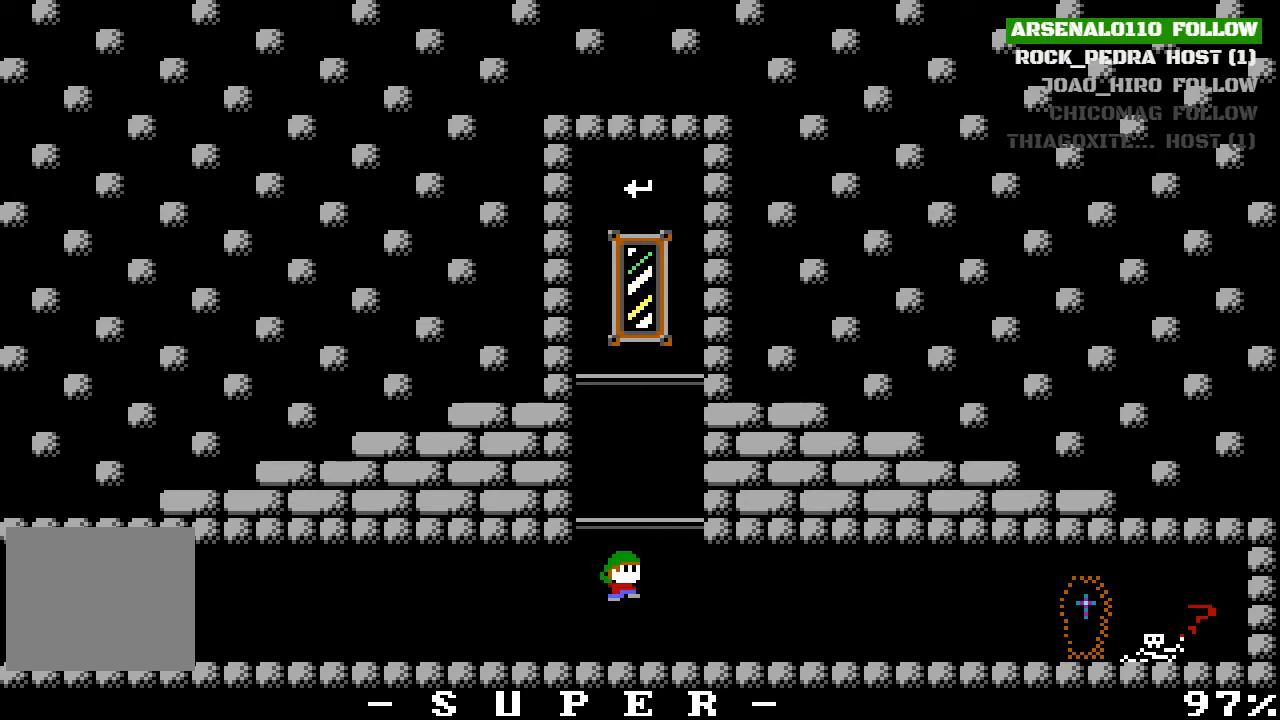
{"buttons": [], "left_stick": "center", "events": [[100, "CROSS", "up"], [167, "CROSS", "down"], [333, "CROSS", "up"], [433, "DPAD_RIGHT", "down"], [467, "DPAD_RIGHT", "up"]]}
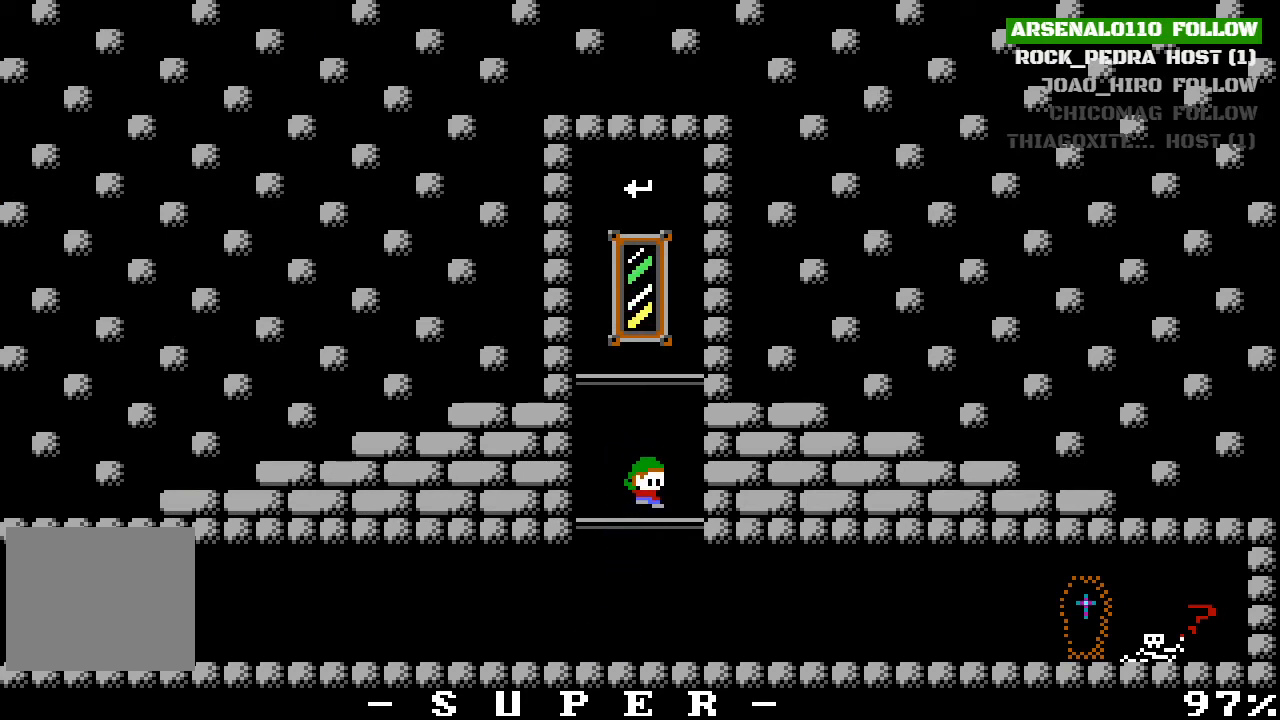
{"buttons": [], "left_stick": "center", "events": [[400, "CROSS", "down"], [500, "CROSS", "up"]]}
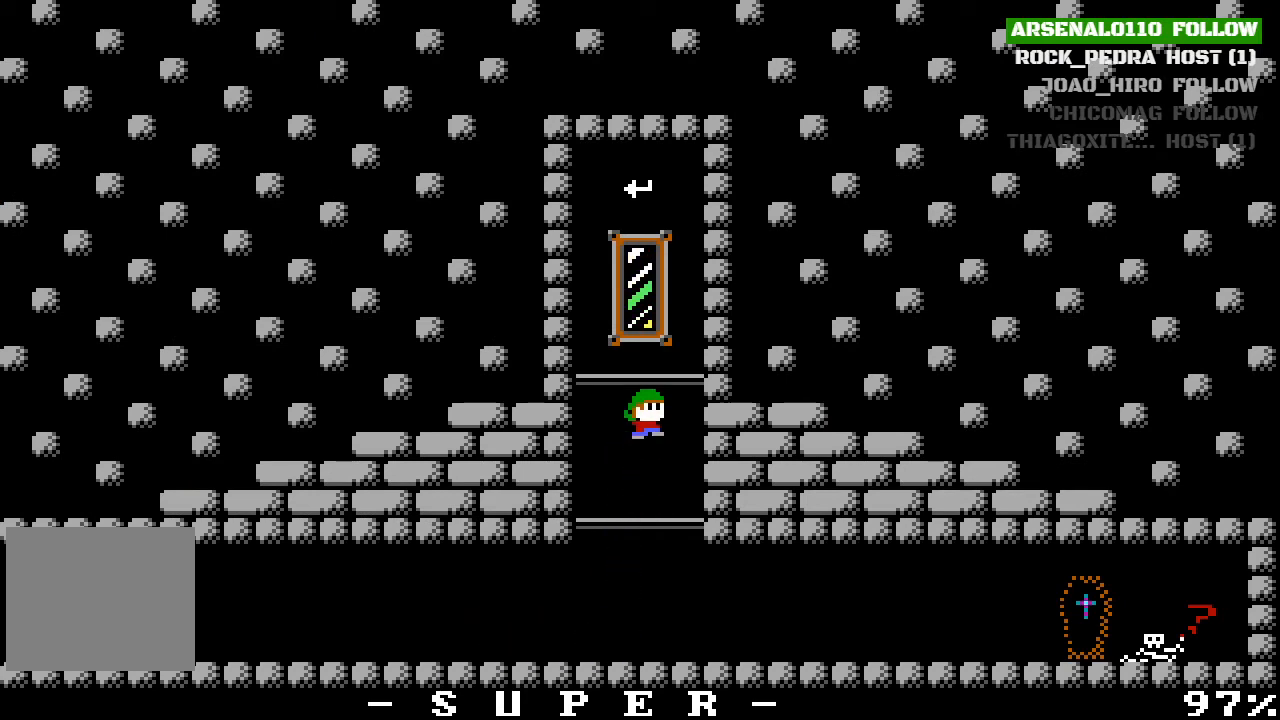
{"buttons": [], "left_stick": "center", "events": [[200, "CROSS", "down"], [433, "CROSS", "up"]]}
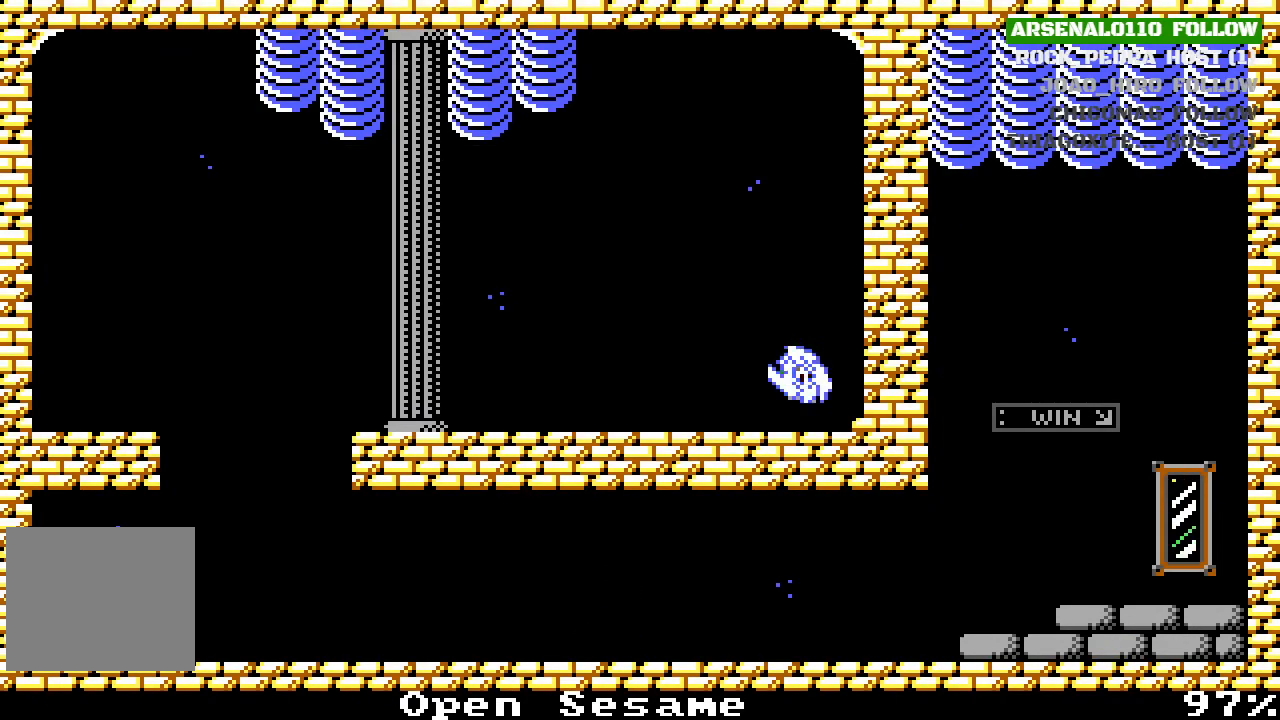
{"buttons": ["DPAD_LEFT"], "left_stick": "center", "events": [[367, "DPAD_LEFT", "down"]]}
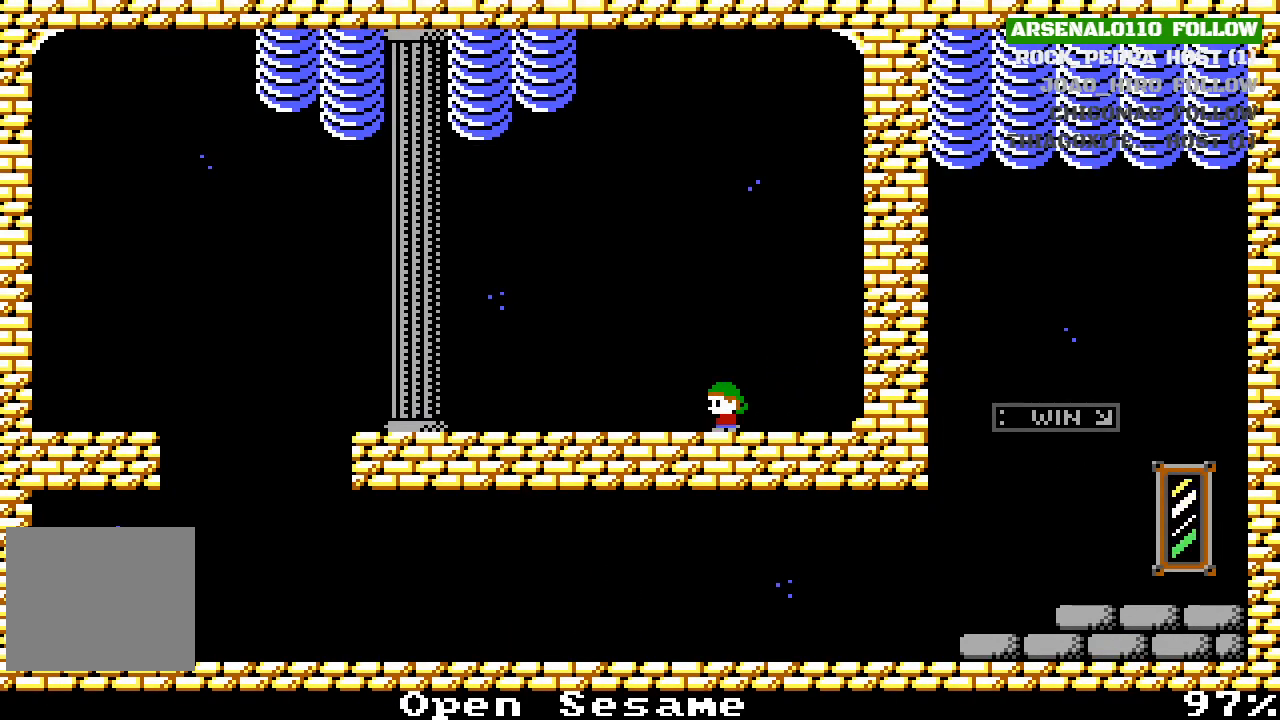
{"buttons": ["DPAD_LEFT"], "left_stick": "center", "events": []}
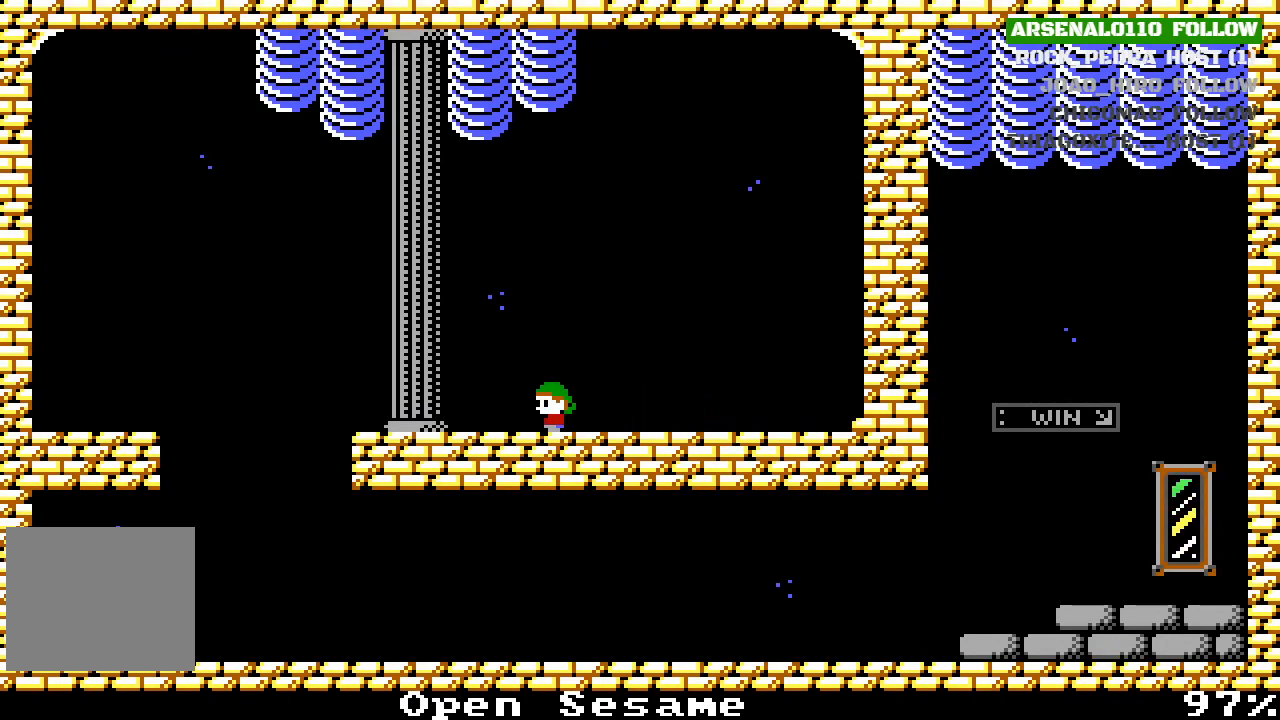
{"buttons": ["DPAD_LEFT"], "left_stick": "center", "events": [[133, "CROSS", "down"], [300, "CROSS", "up"]]}
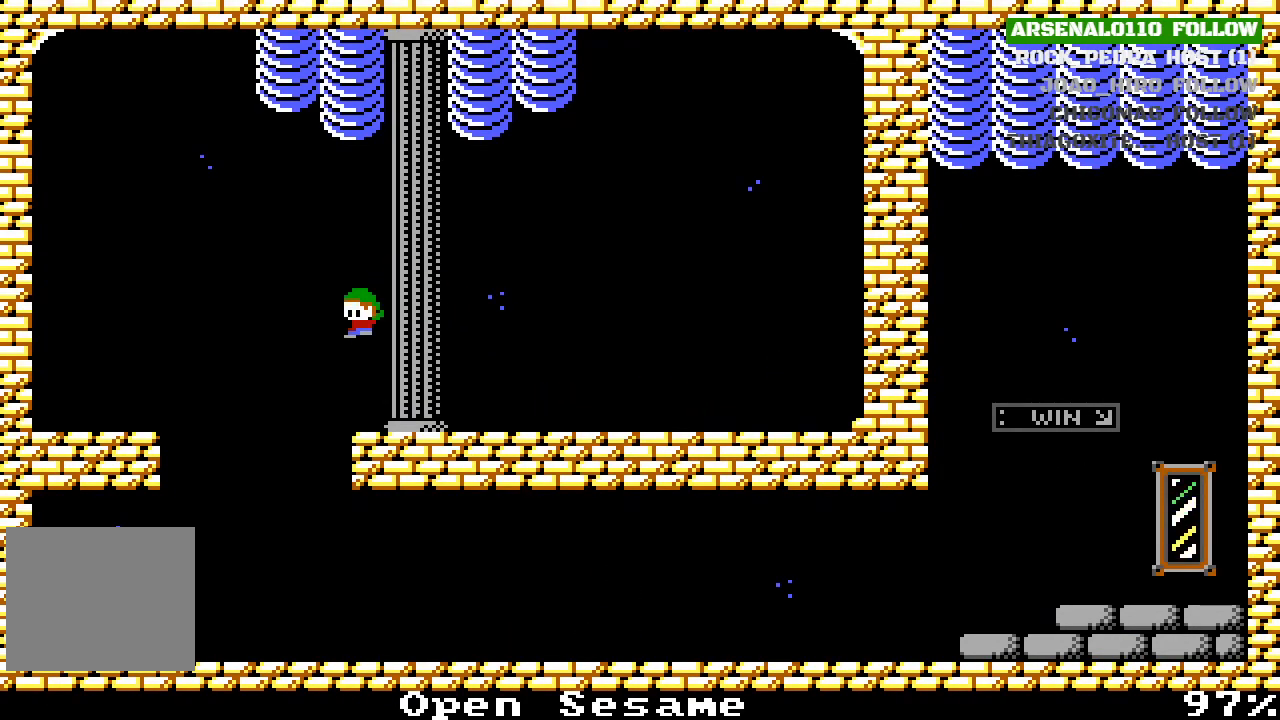
{"buttons": ["DPAD_RIGHT"], "left_stick": "center", "events": [[267, "DPAD_LEFT", "up"], [400, "DPAD_RIGHT", "down"]]}
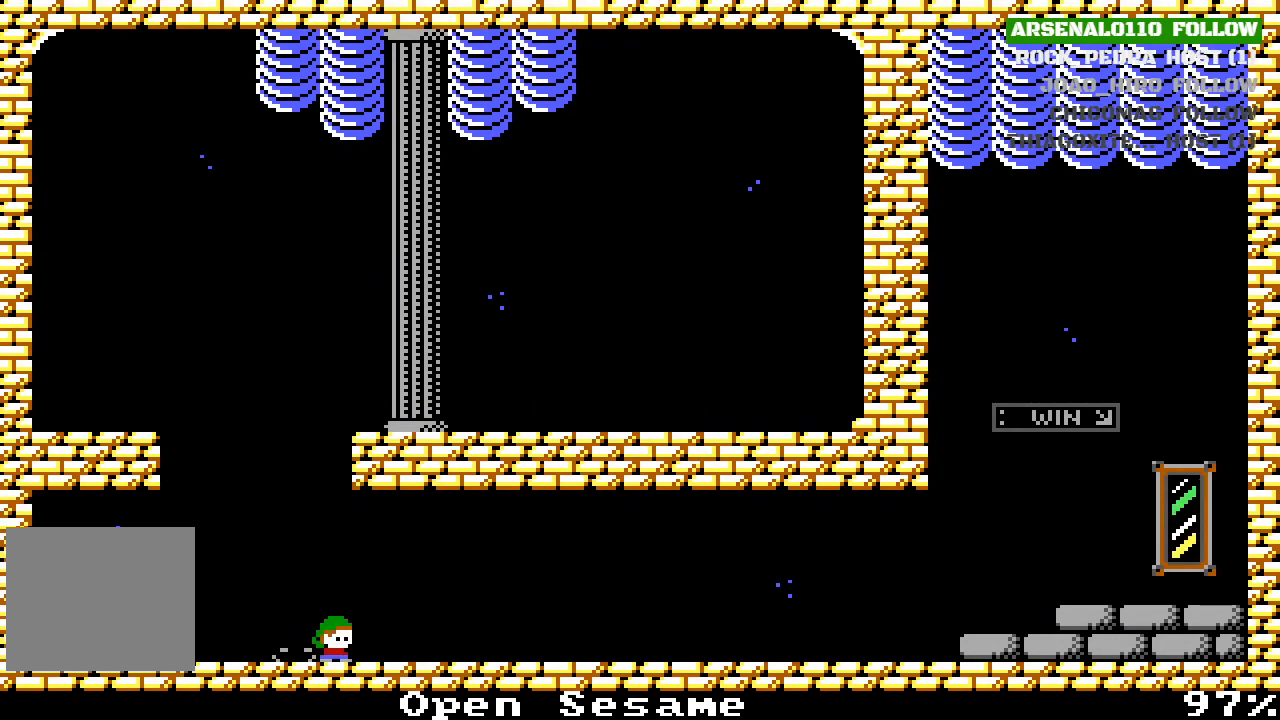
{"buttons": ["DPAD_RIGHT"], "left_stick": "center", "events": []}
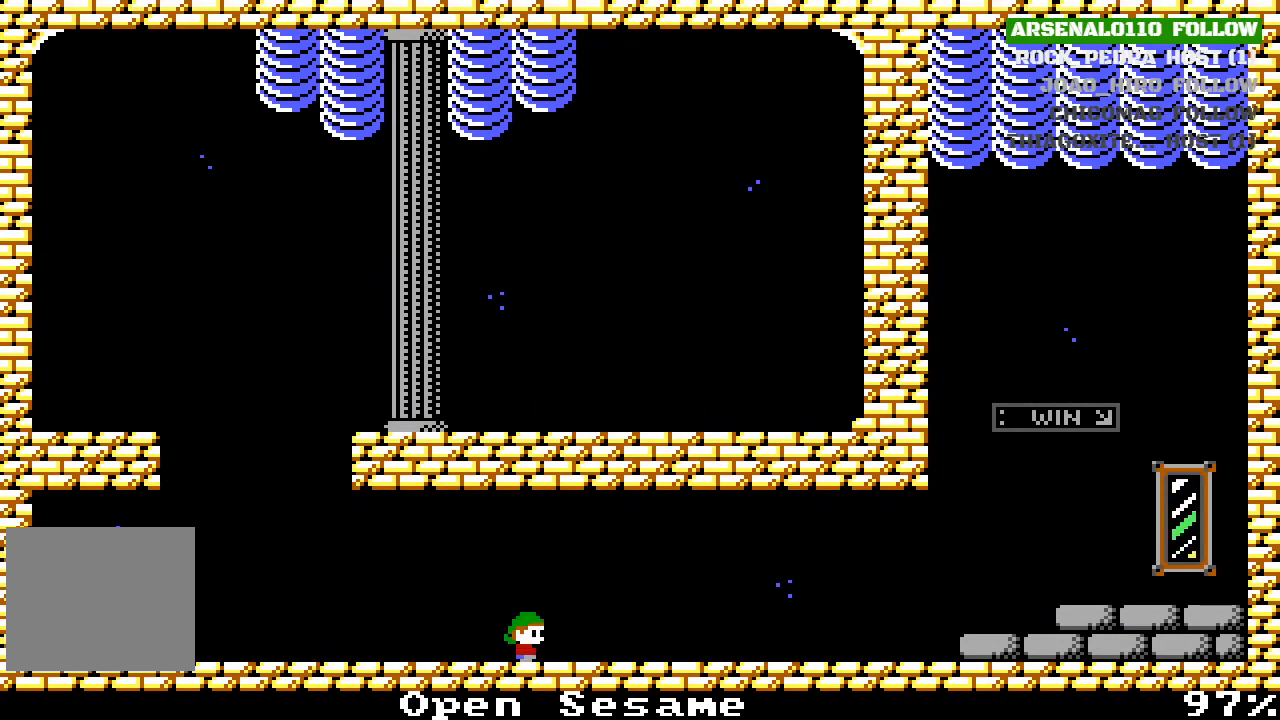
{"buttons": ["DPAD_RIGHT"], "left_stick": "center", "events": []}
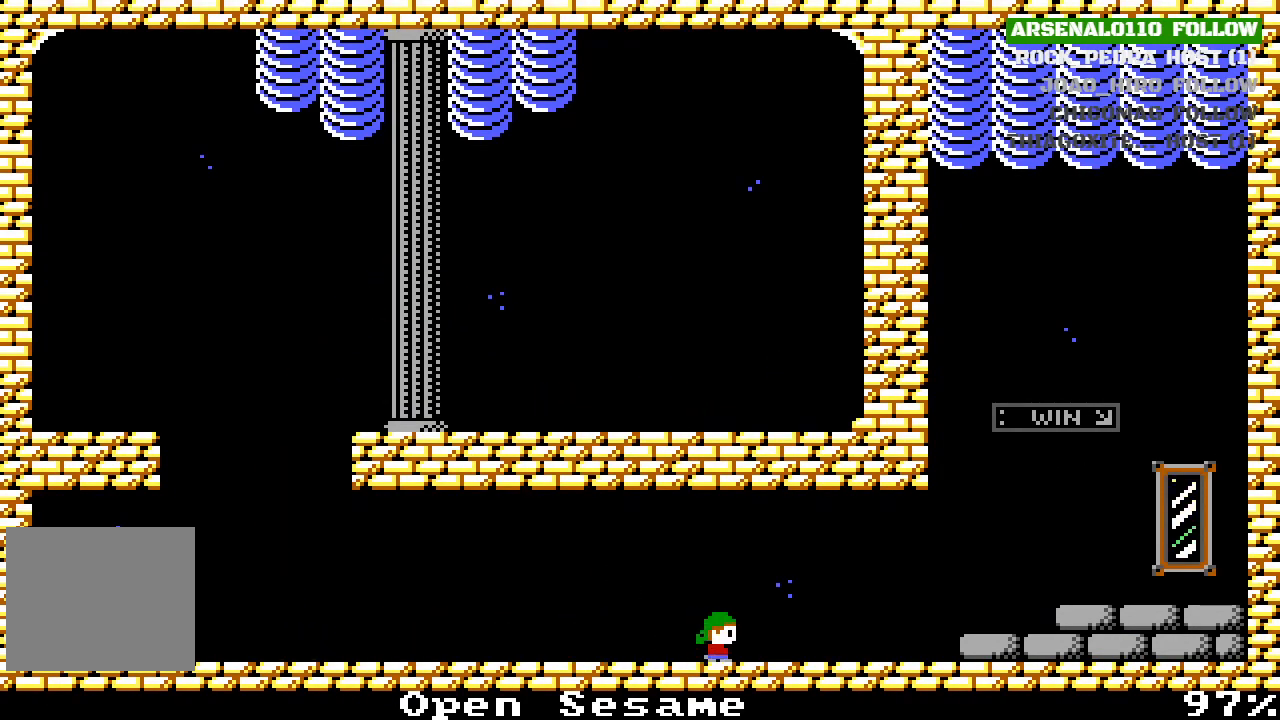
{"buttons": [], "left_stick": "center", "events": [[333, "DPAD_RIGHT", "up"]]}
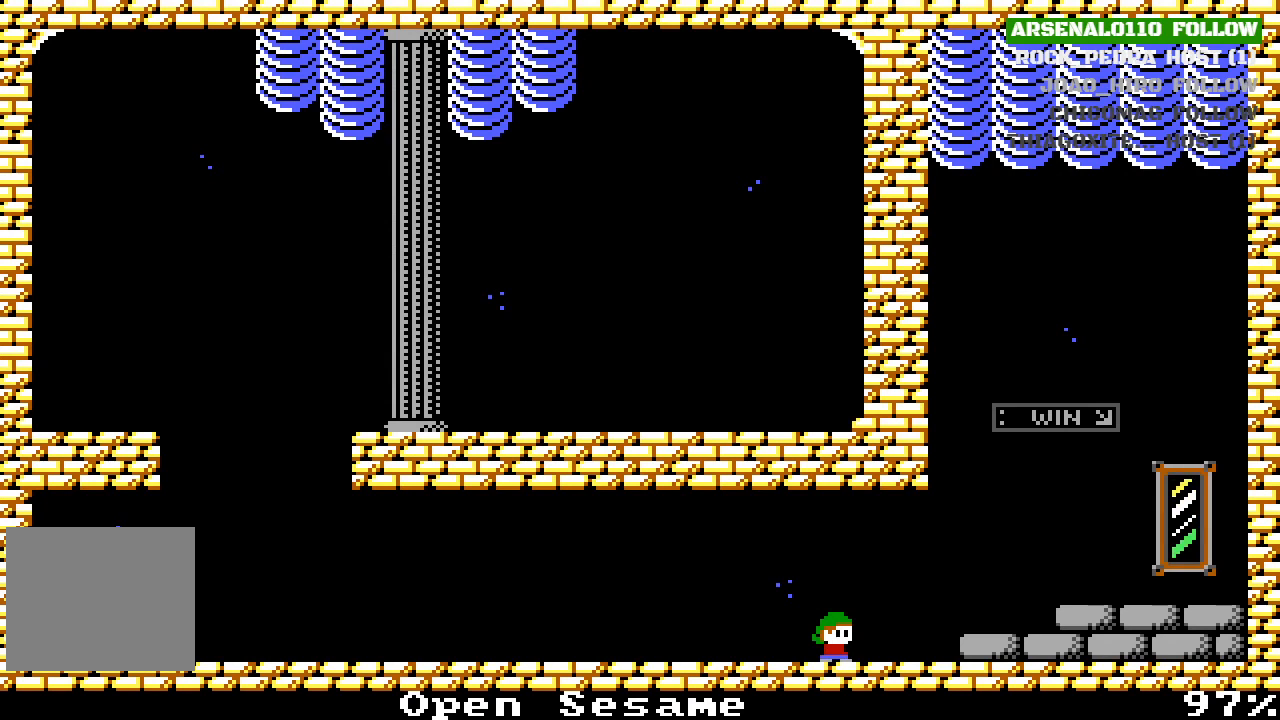
{"buttons": [], "left_stick": "center", "events": [[133, "DPAD_RIGHT", "down"], [367, "DPAD_RIGHT", "up"]]}
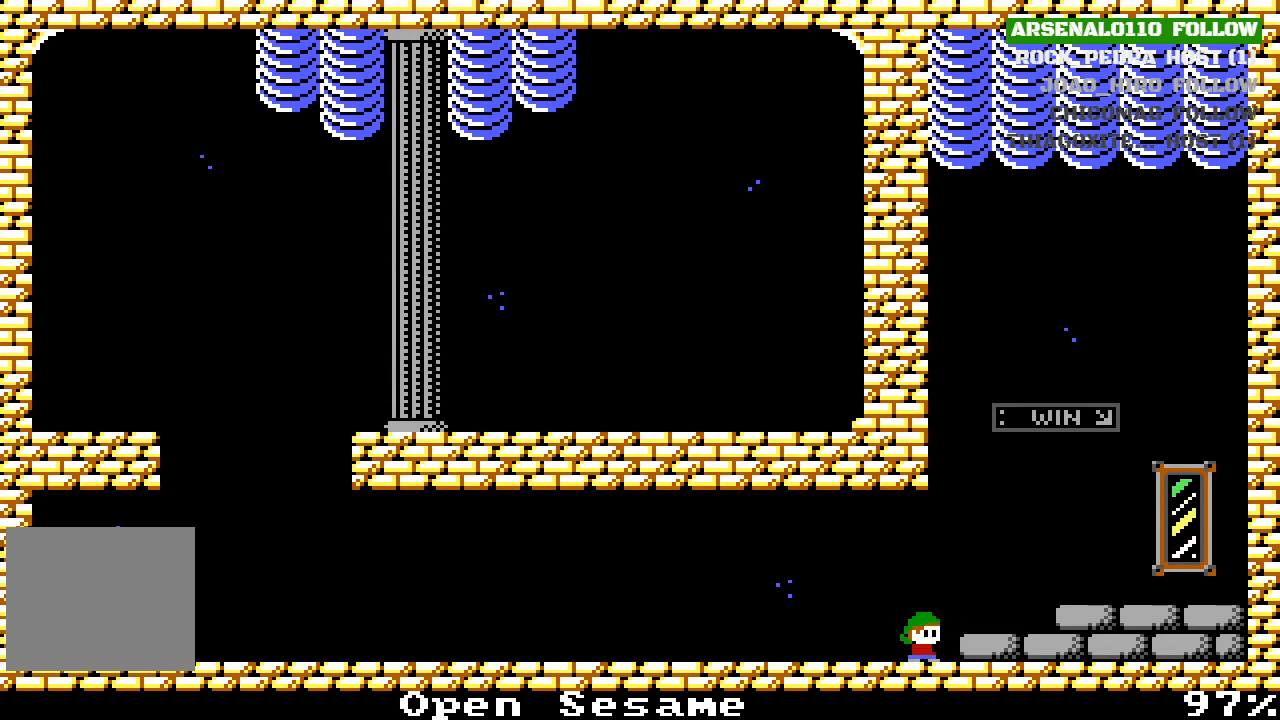
{"buttons": [], "left_stick": "center", "events": []}
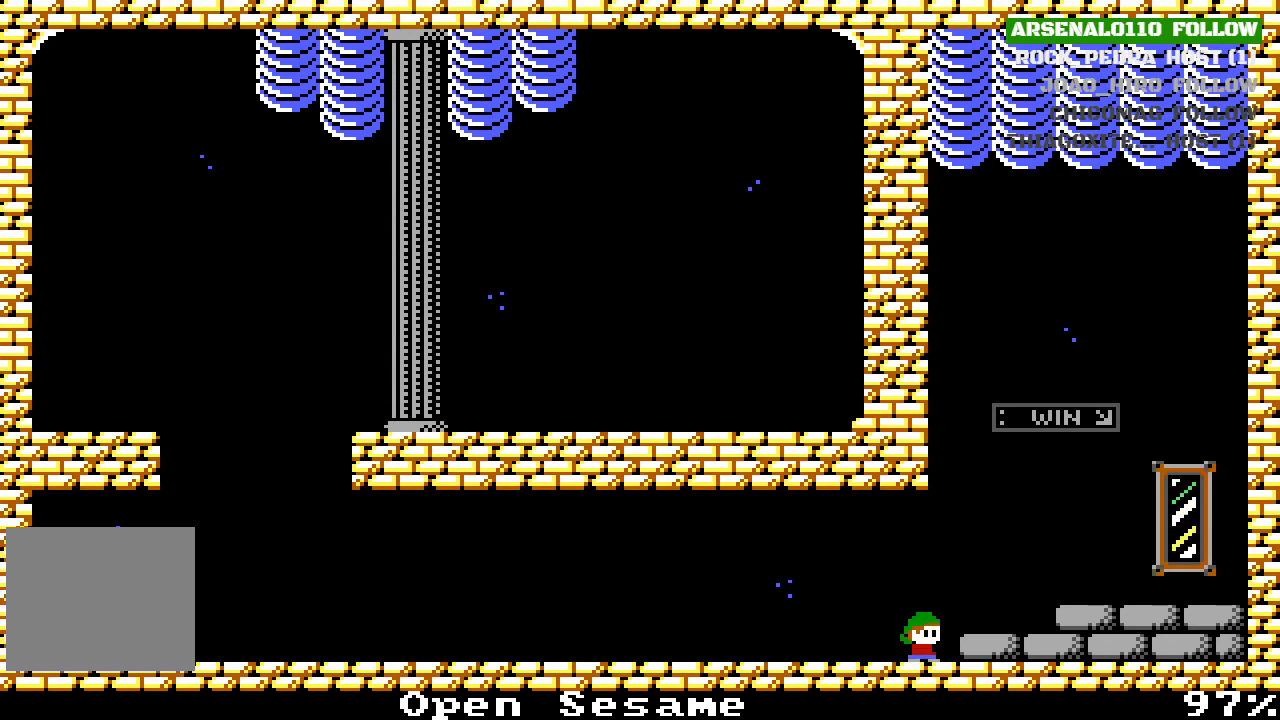
{"buttons": [], "left_stick": "center", "events": []}
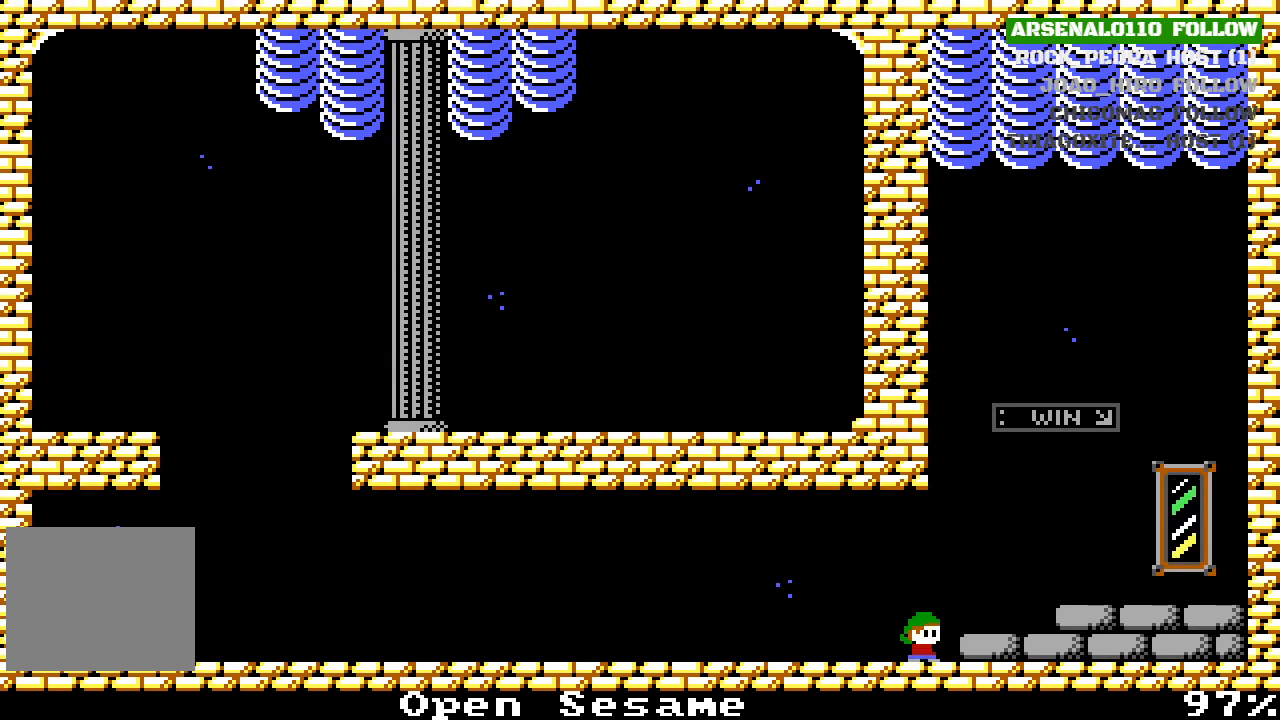
{"buttons": ["CROSS", "DPAD_RIGHT"], "left_stick": "center", "events": [[333, "CROSS", "down"], [333, "DPAD_RIGHT", "down"]]}
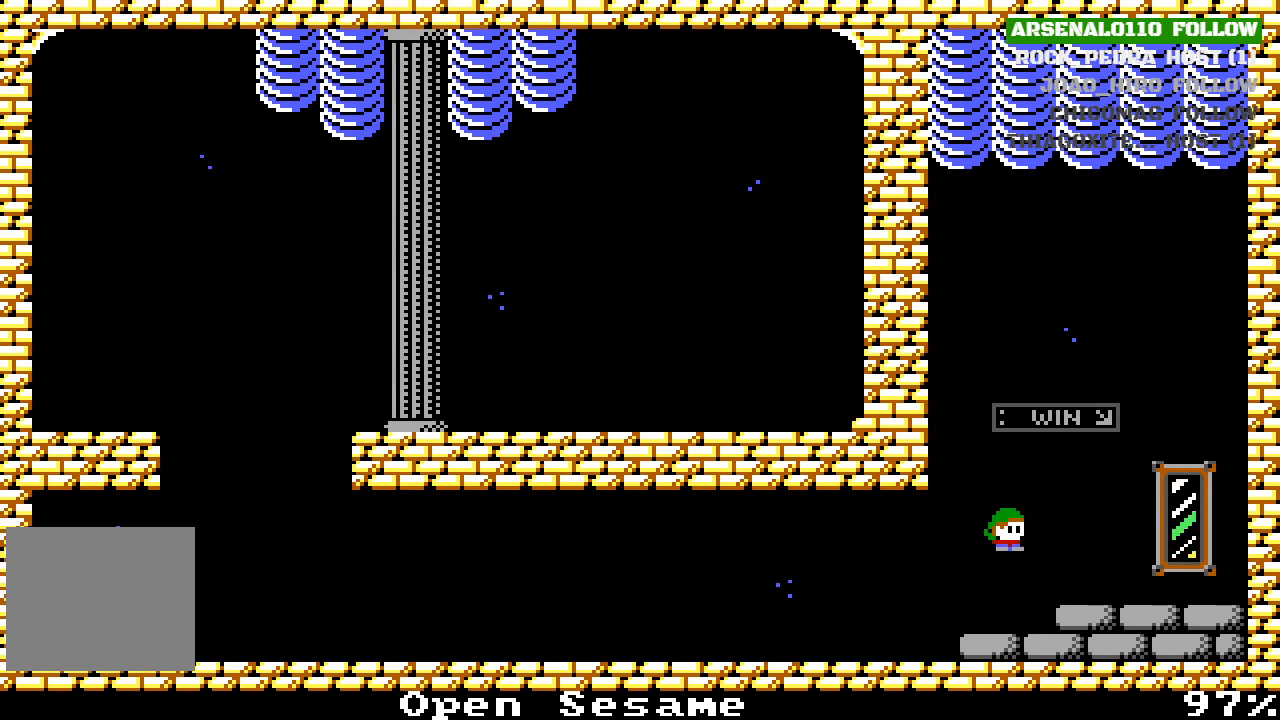
{"buttons": ["CROSS", "DPAD_RIGHT"], "left_stick": "center", "events": [[33, "CROSS", "up"], [233, "DPAD_RIGHT", "up"], [400, "DPAD_RIGHT", "down"], [500, "CROSS", "down"]]}
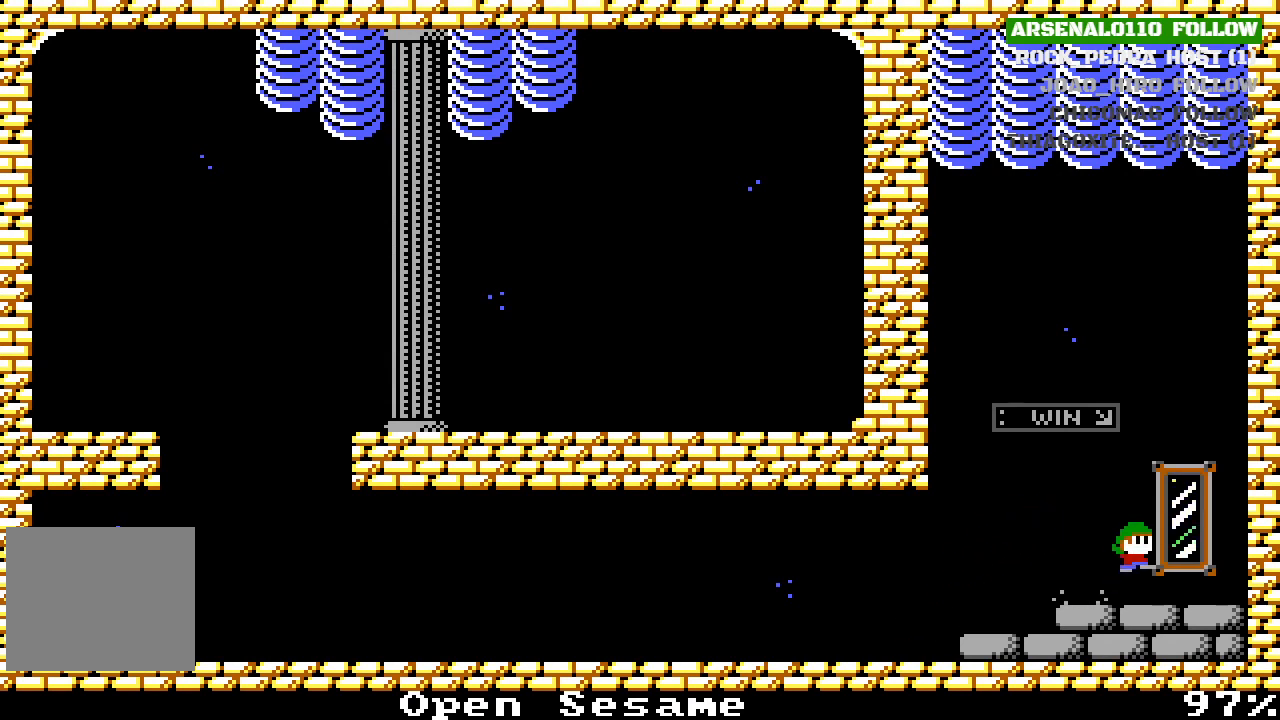
{"buttons": ["DPAD_RIGHT"], "left_stick": "center", "events": [[100, "CROSS", "up"], [200, "DPAD_RIGHT", "up"], [500, "DPAD_RIGHT", "down"]]}
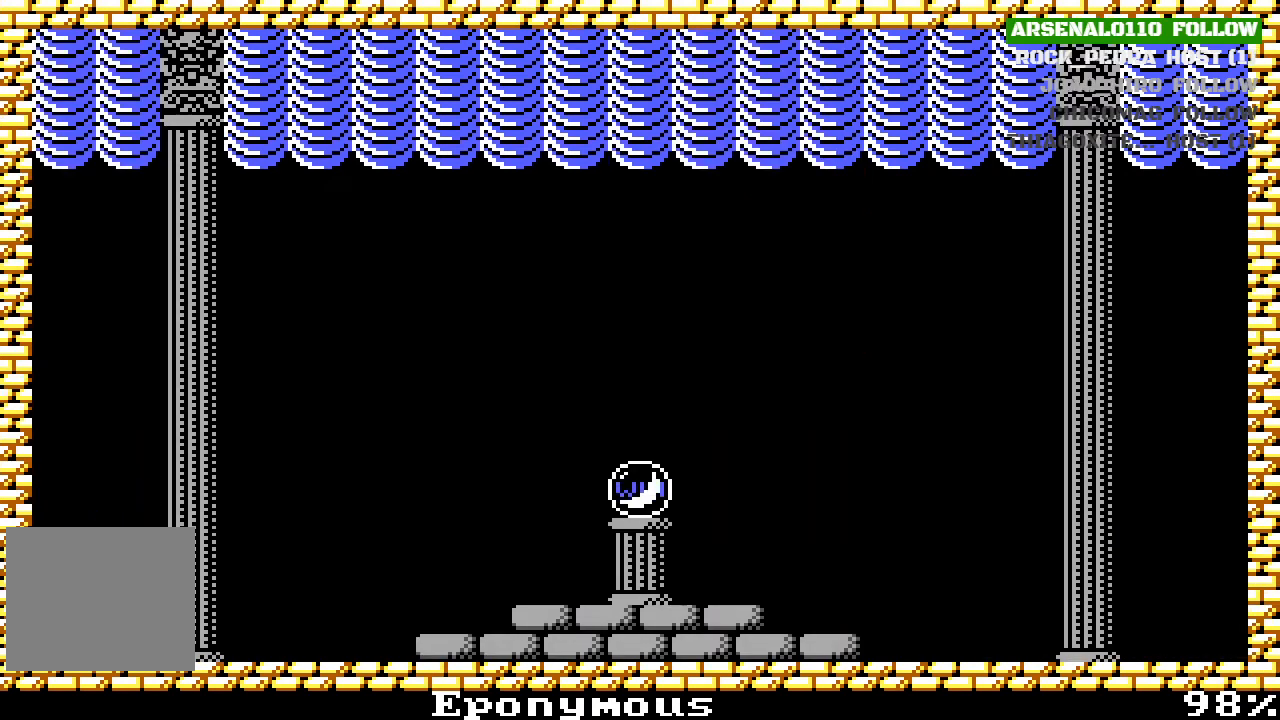
{"buttons": ["CROSS", "DPAD_RIGHT"], "left_stick": "center", "events": [[500, "CROSS", "down"]]}
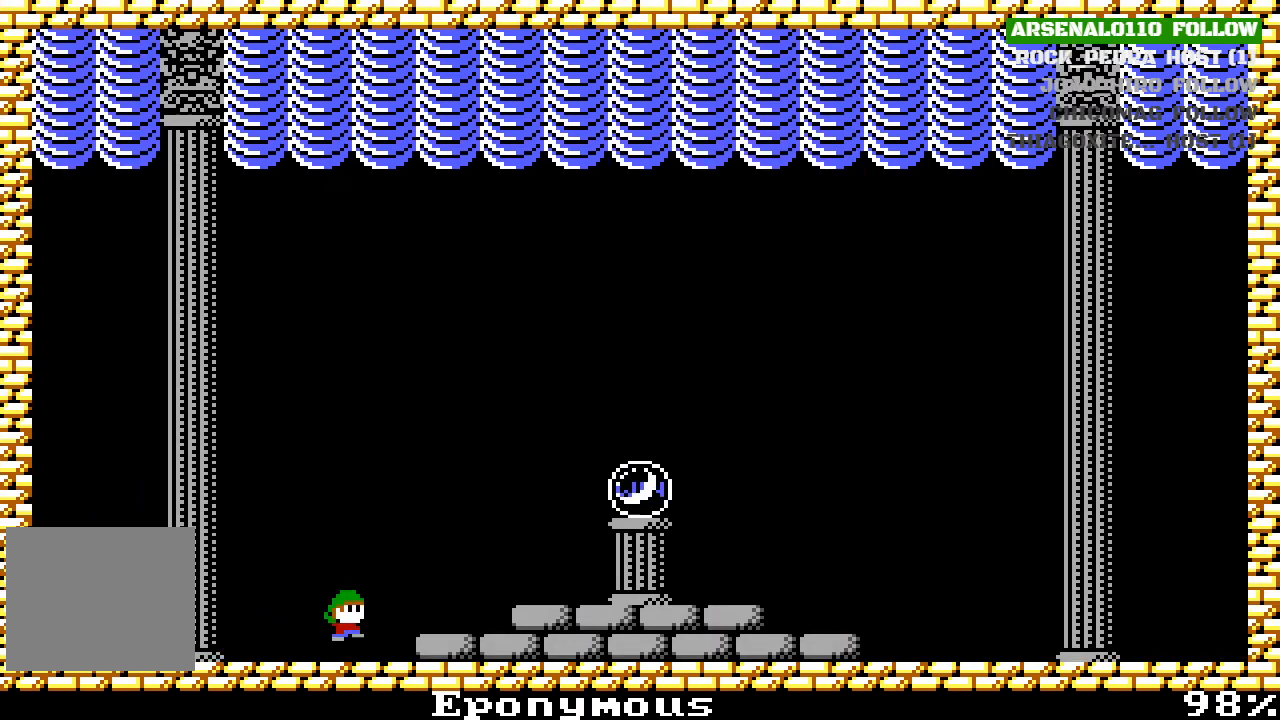
{"buttons": ["DPAD_RIGHT"], "left_stick": "center", "events": [[433, "CROSS", "up"]]}
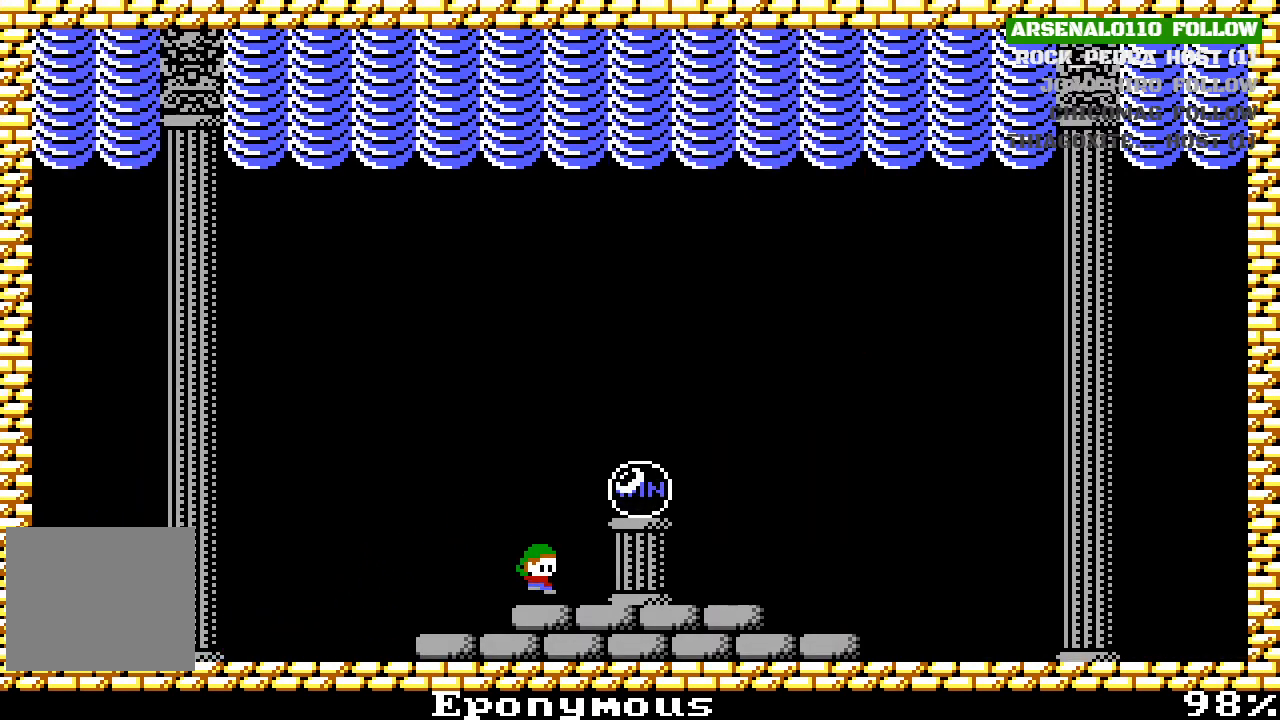
{"buttons": [], "left_stick": "center", "events": [[333, "DPAD_RIGHT", "up"]]}
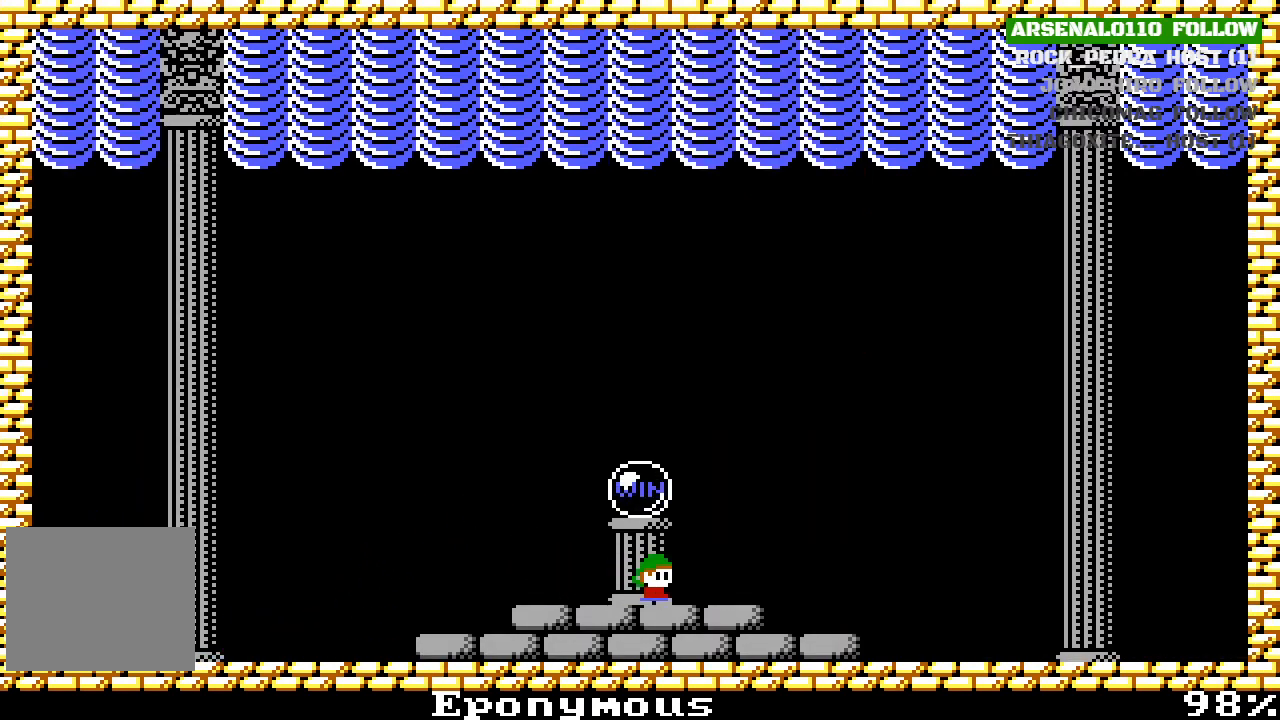
{"buttons": [], "left_stick": "center", "events": [[367, "DPAD_LEFT", "down"], [433, "DPAD_LEFT", "up"]]}
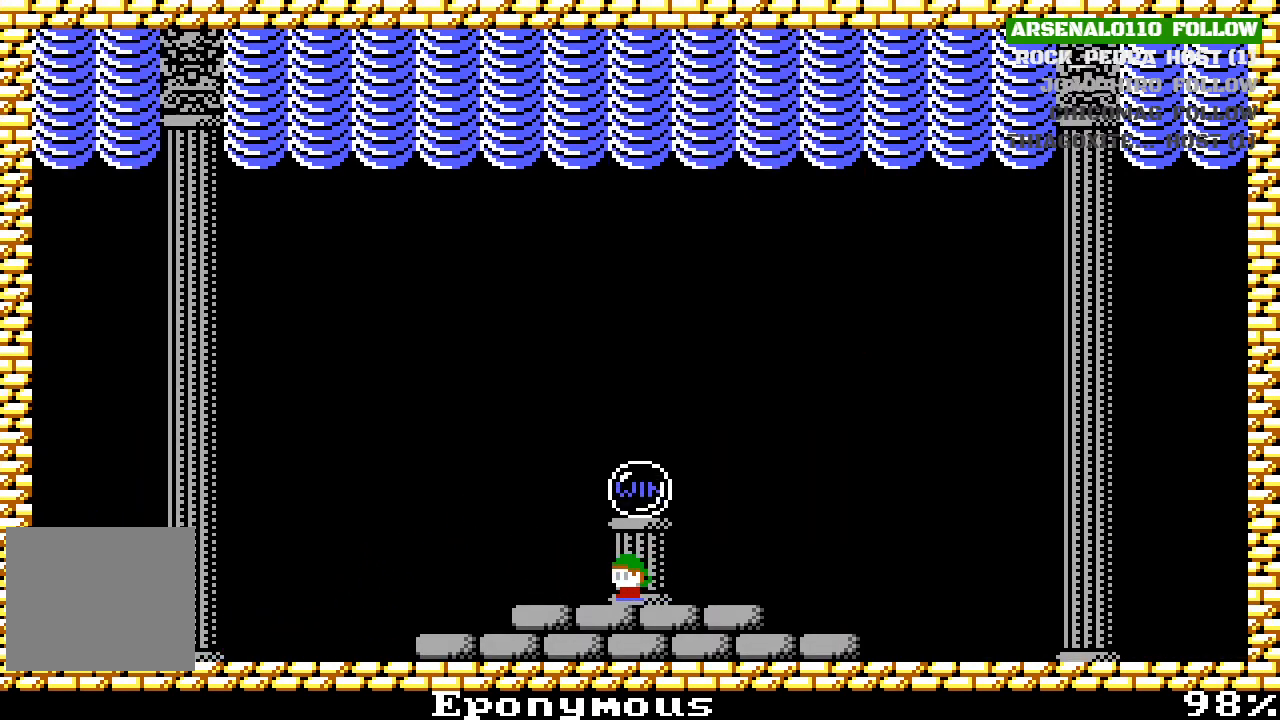
{"buttons": [], "left_stick": "center", "events": [[233, "CROSS", "down"], [433, "CROSS", "up"]]}